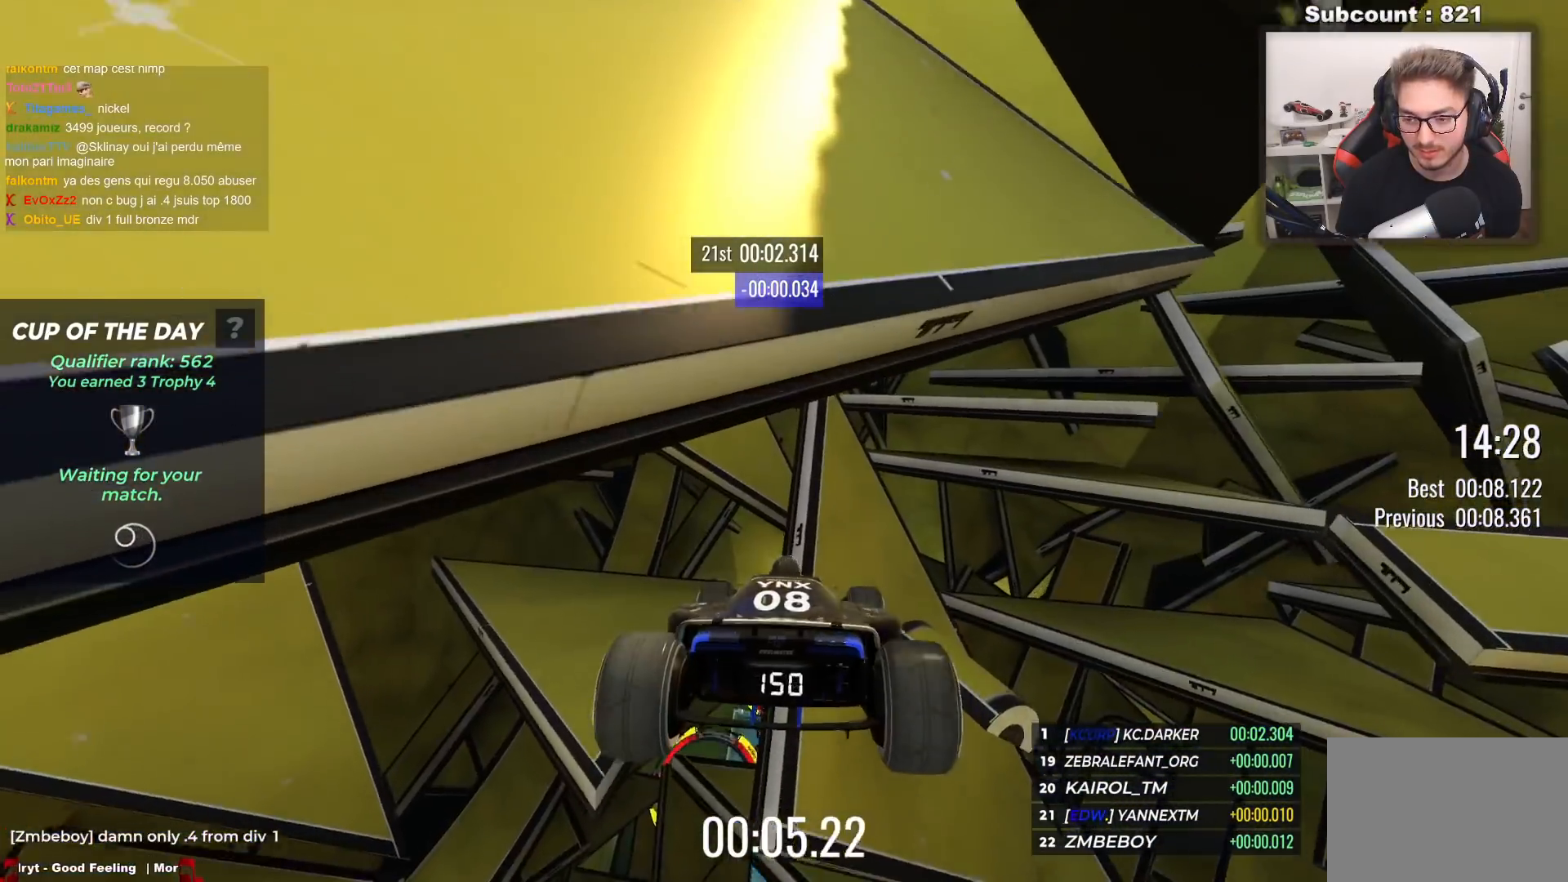
Gameplay with keyboard; each line is a JSON object with the keys held at the frame after it. "events" lists presses ("down") and releases ("up") of "down", "left", "right" and "up" between this image and that frame as [ms after this image, input, new state], when the widget could be followed in between. No other keys are recorded. Mouse input is not recorded.
{"keys": ["up"], "events": []}
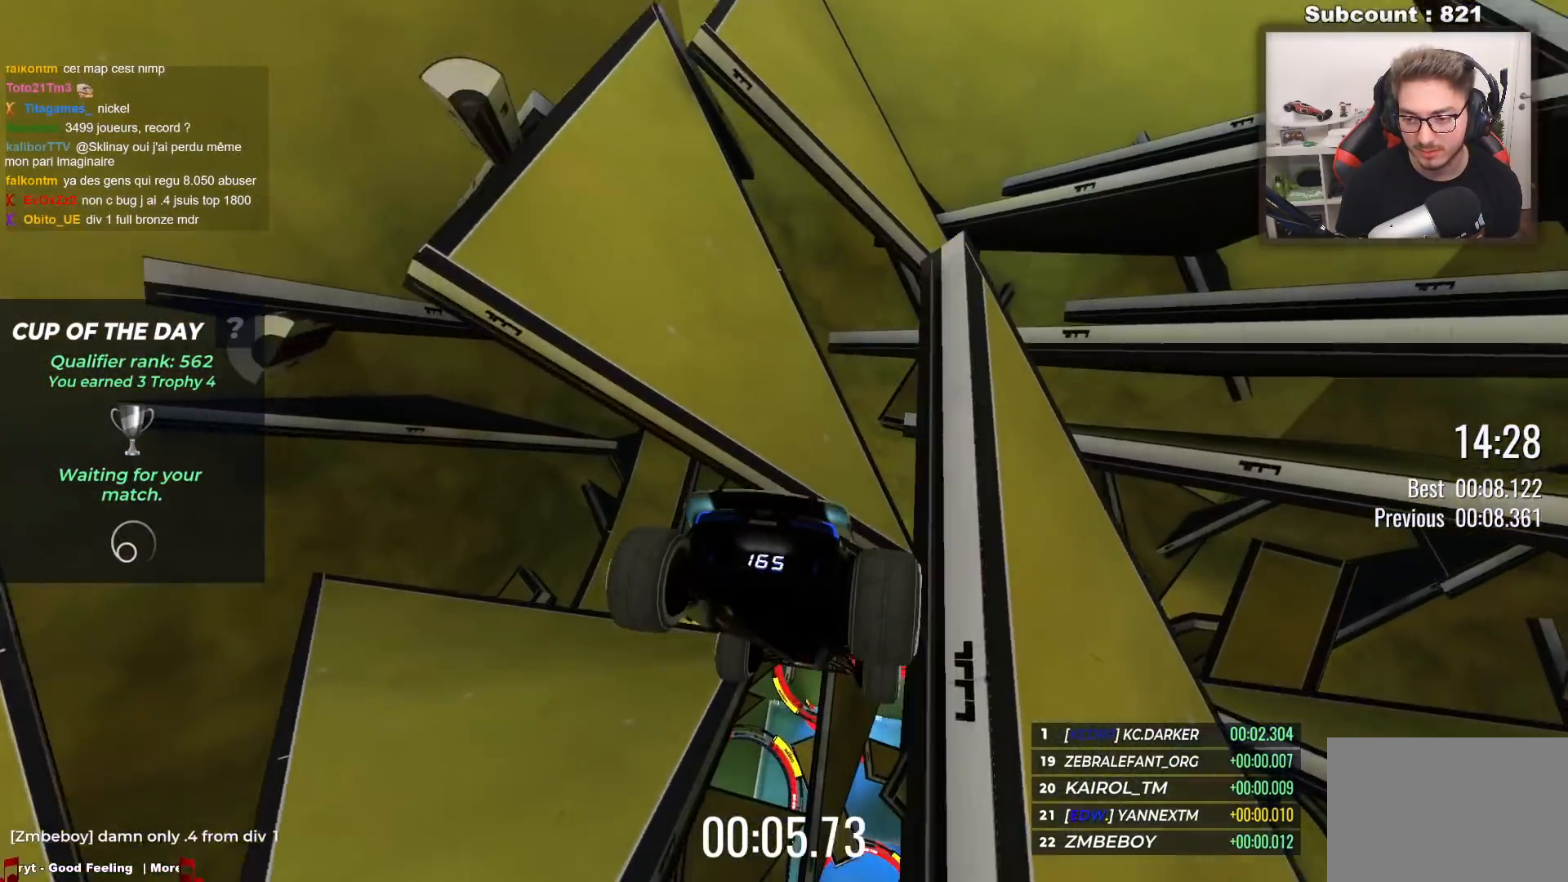
{"keys": ["up"], "events": [[250, "down", "down"], [367, "down", "up"]]}
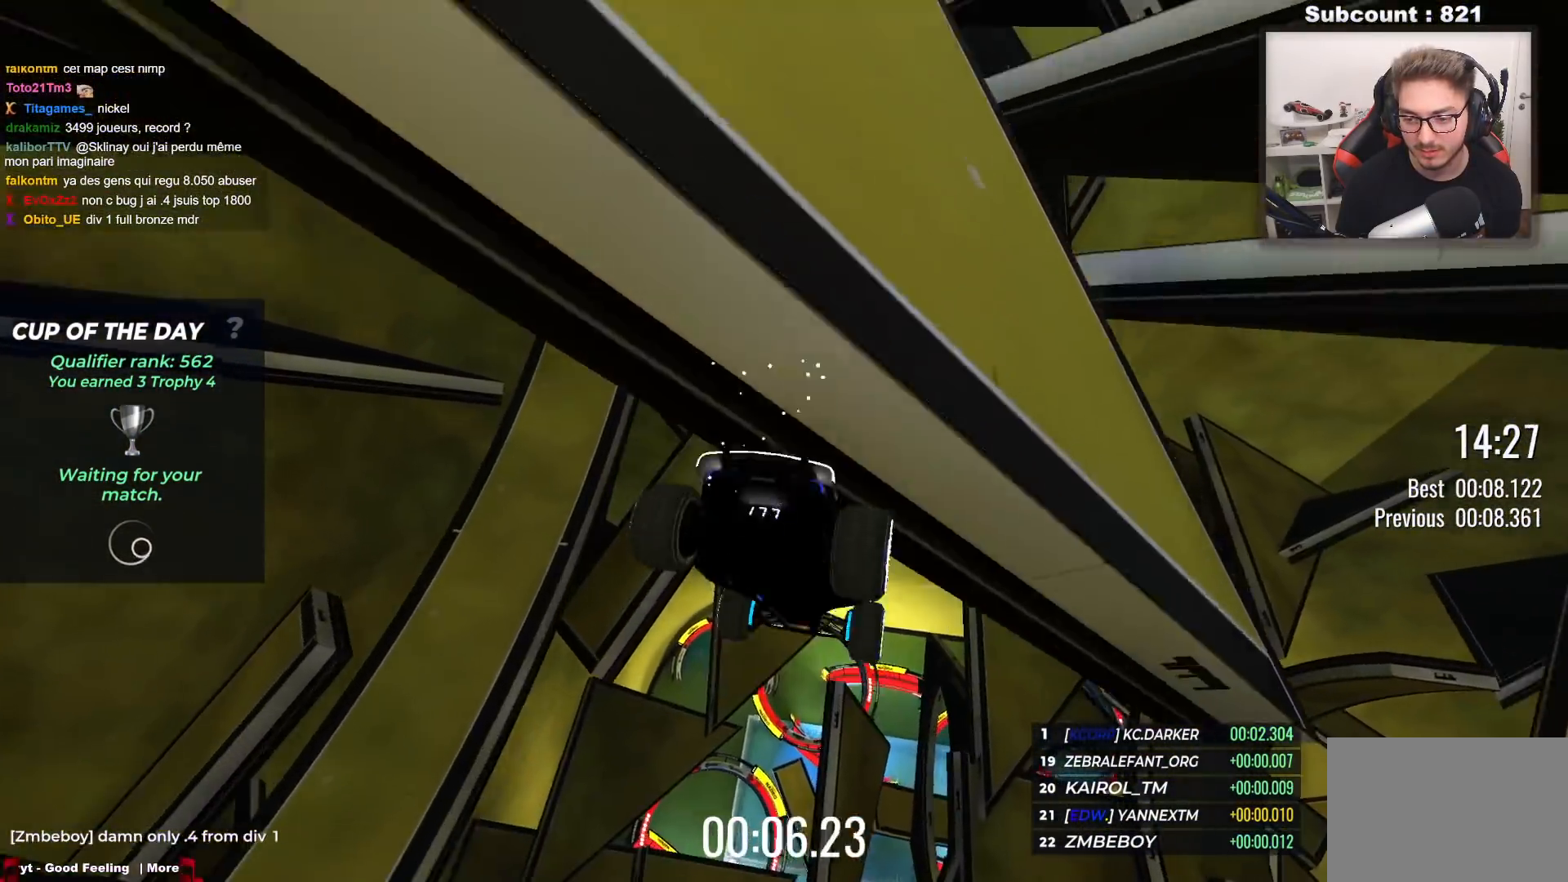
{"keys": ["up"], "events": []}
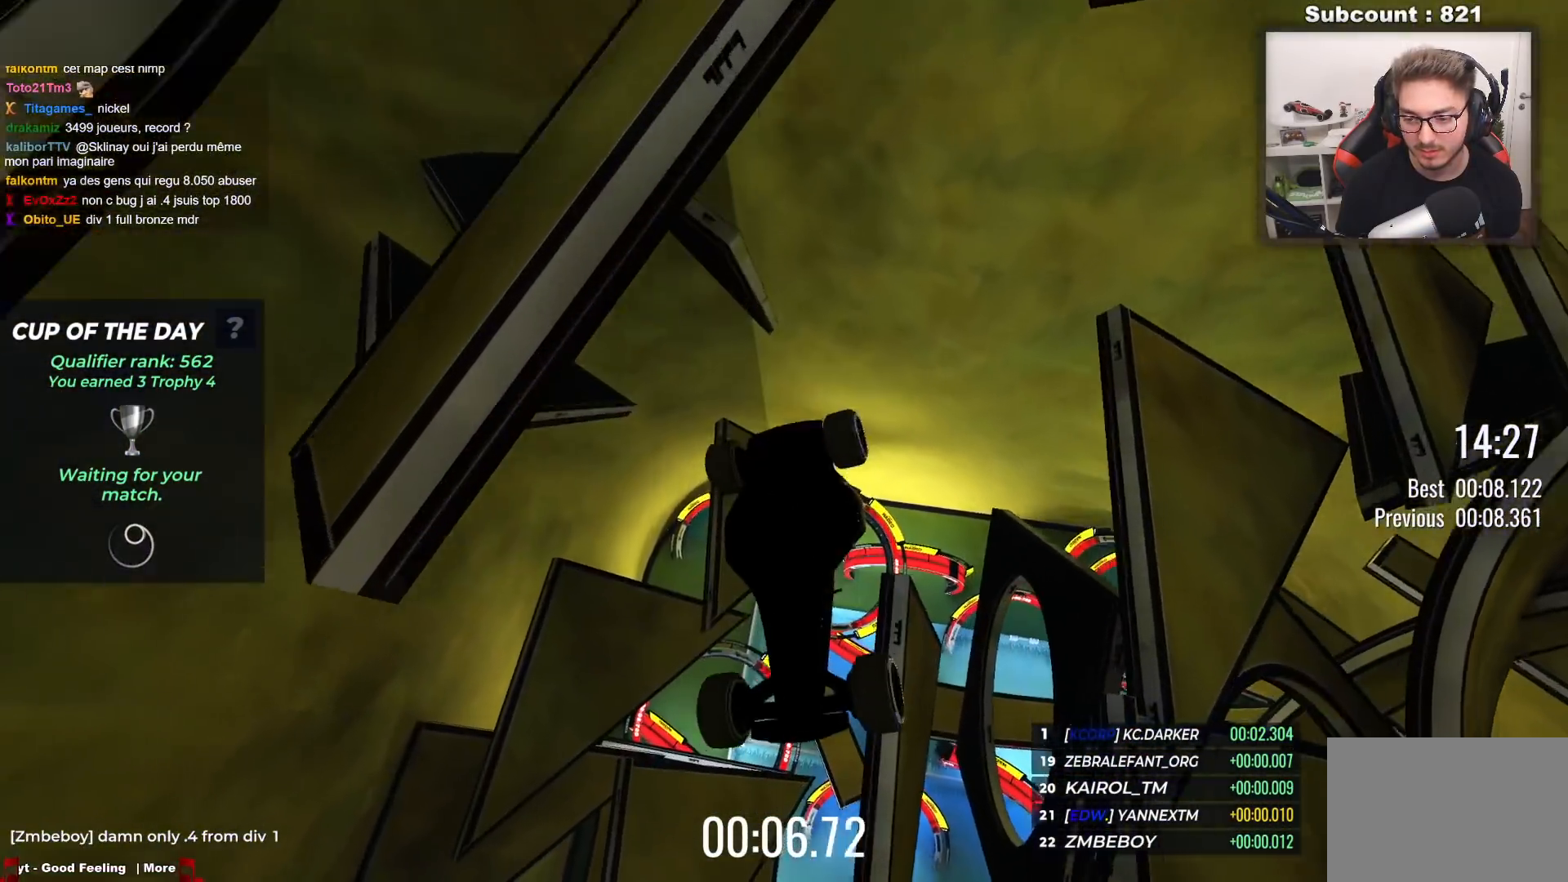
{"keys": ["up"], "events": []}
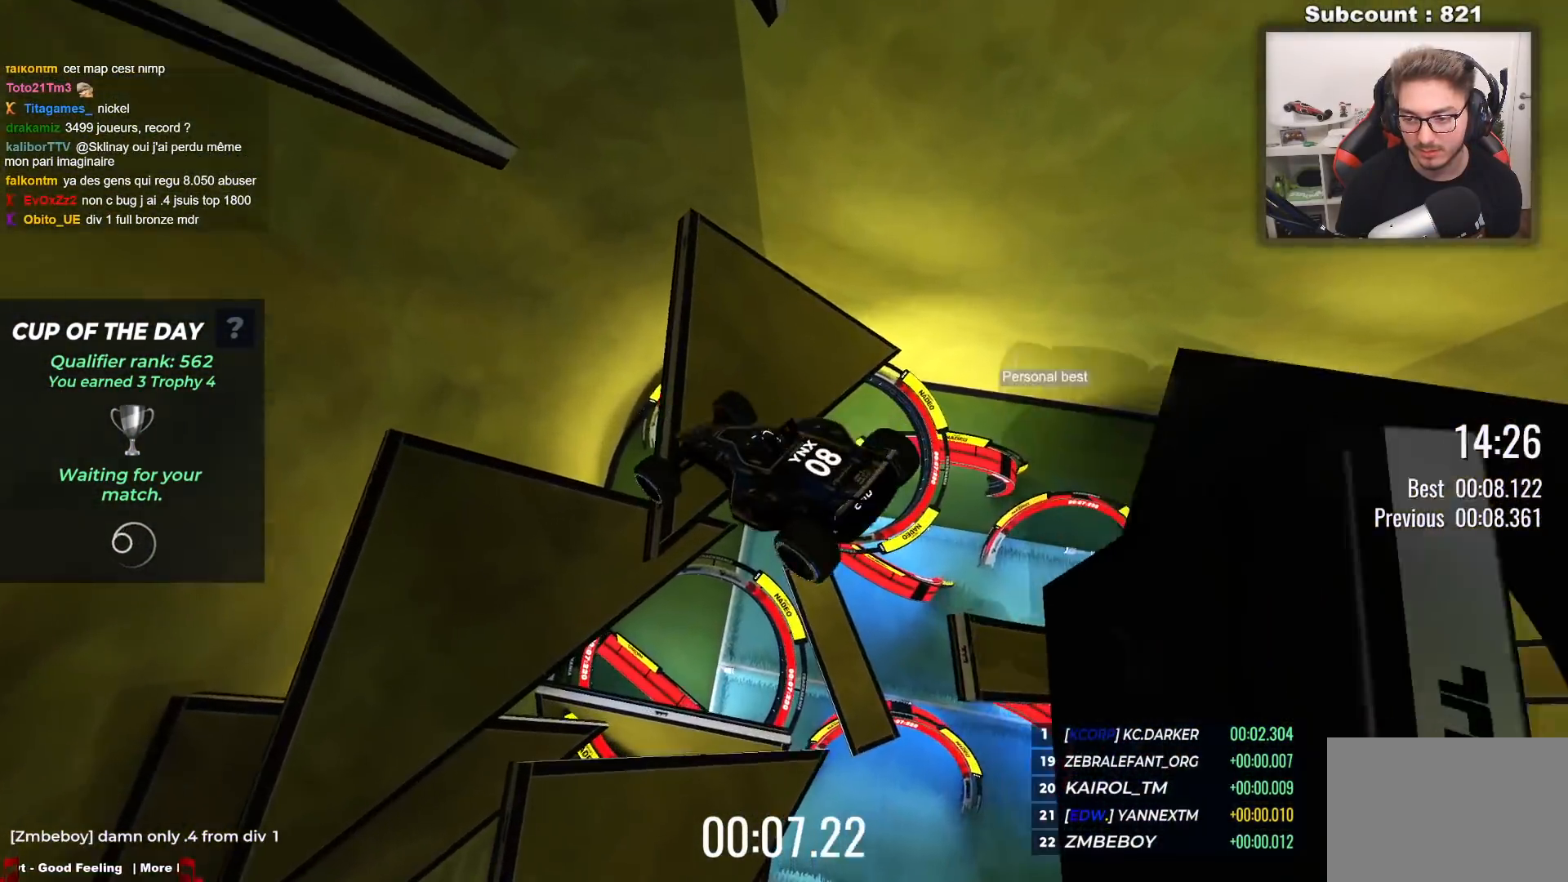
{"keys": ["up"], "events": []}
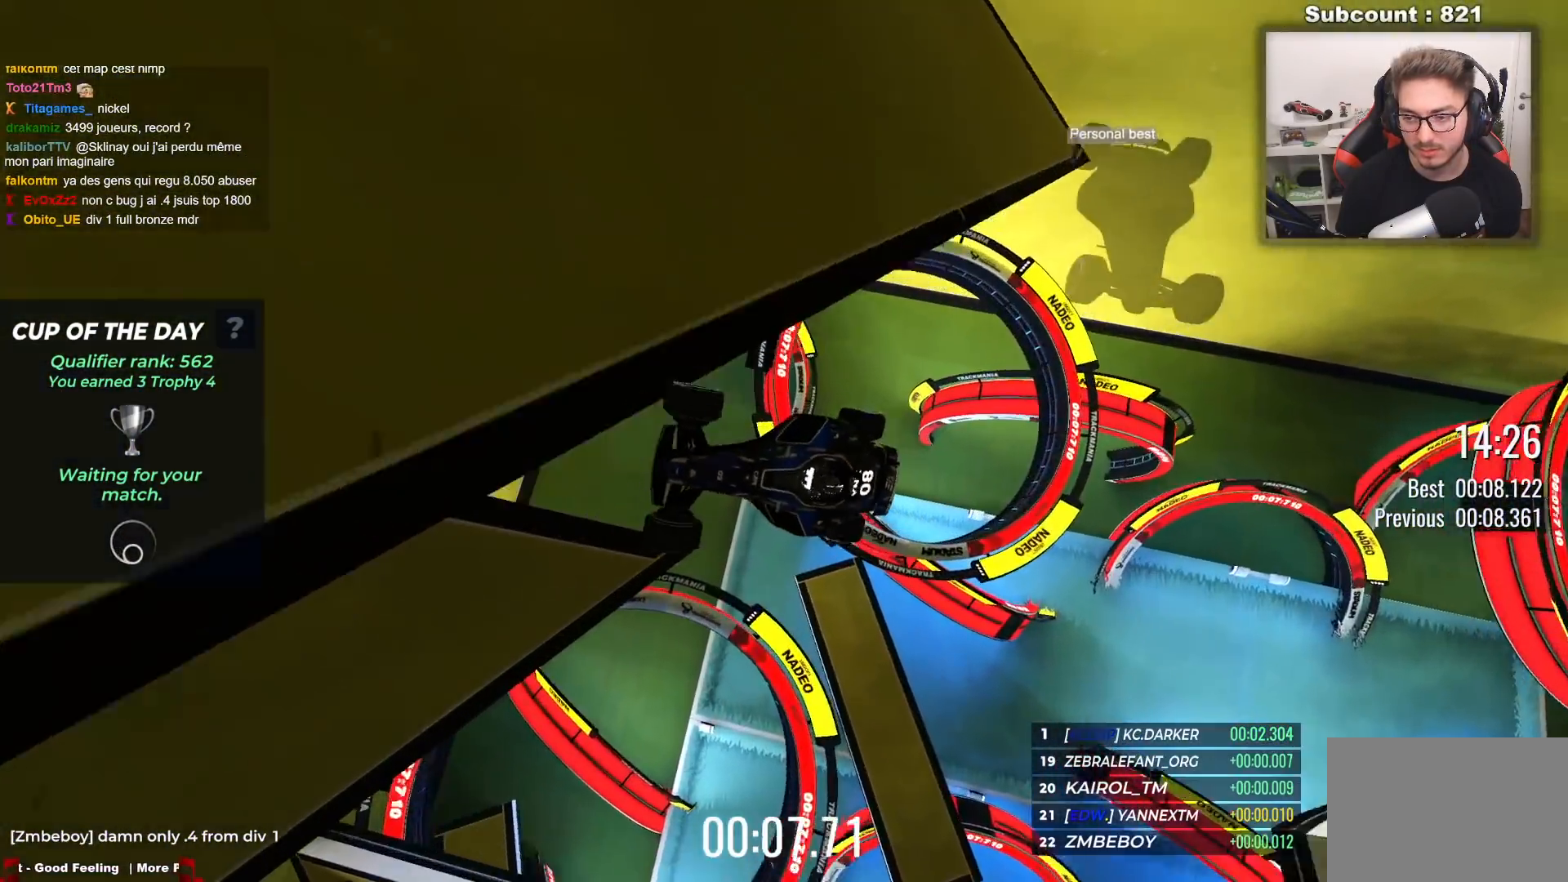
{"keys": [], "events": [[500, "up", "up"]]}
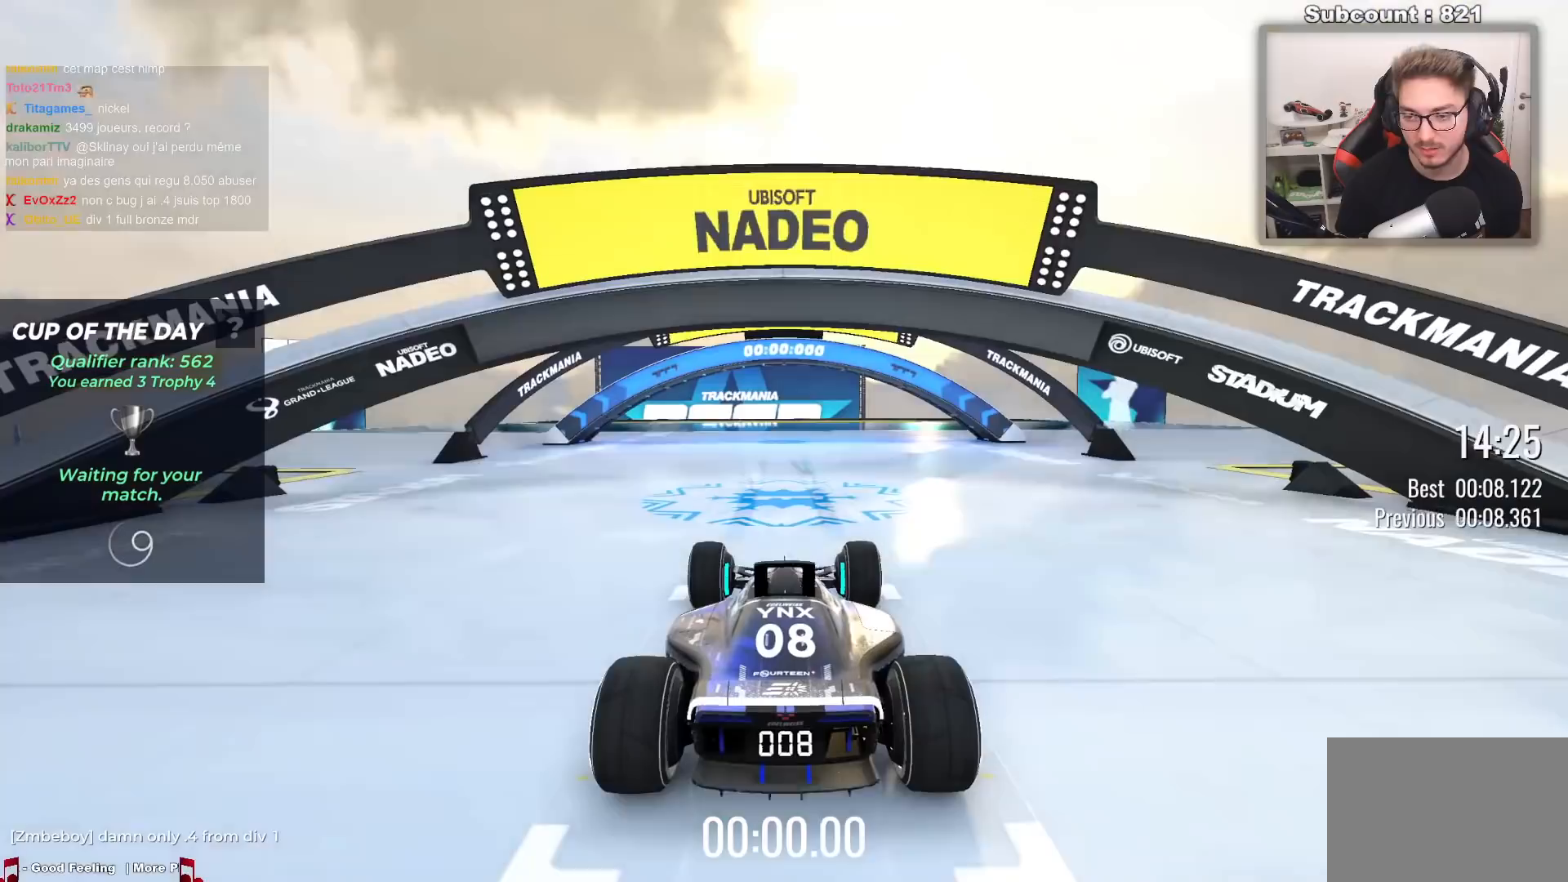
{"keys": [], "events": []}
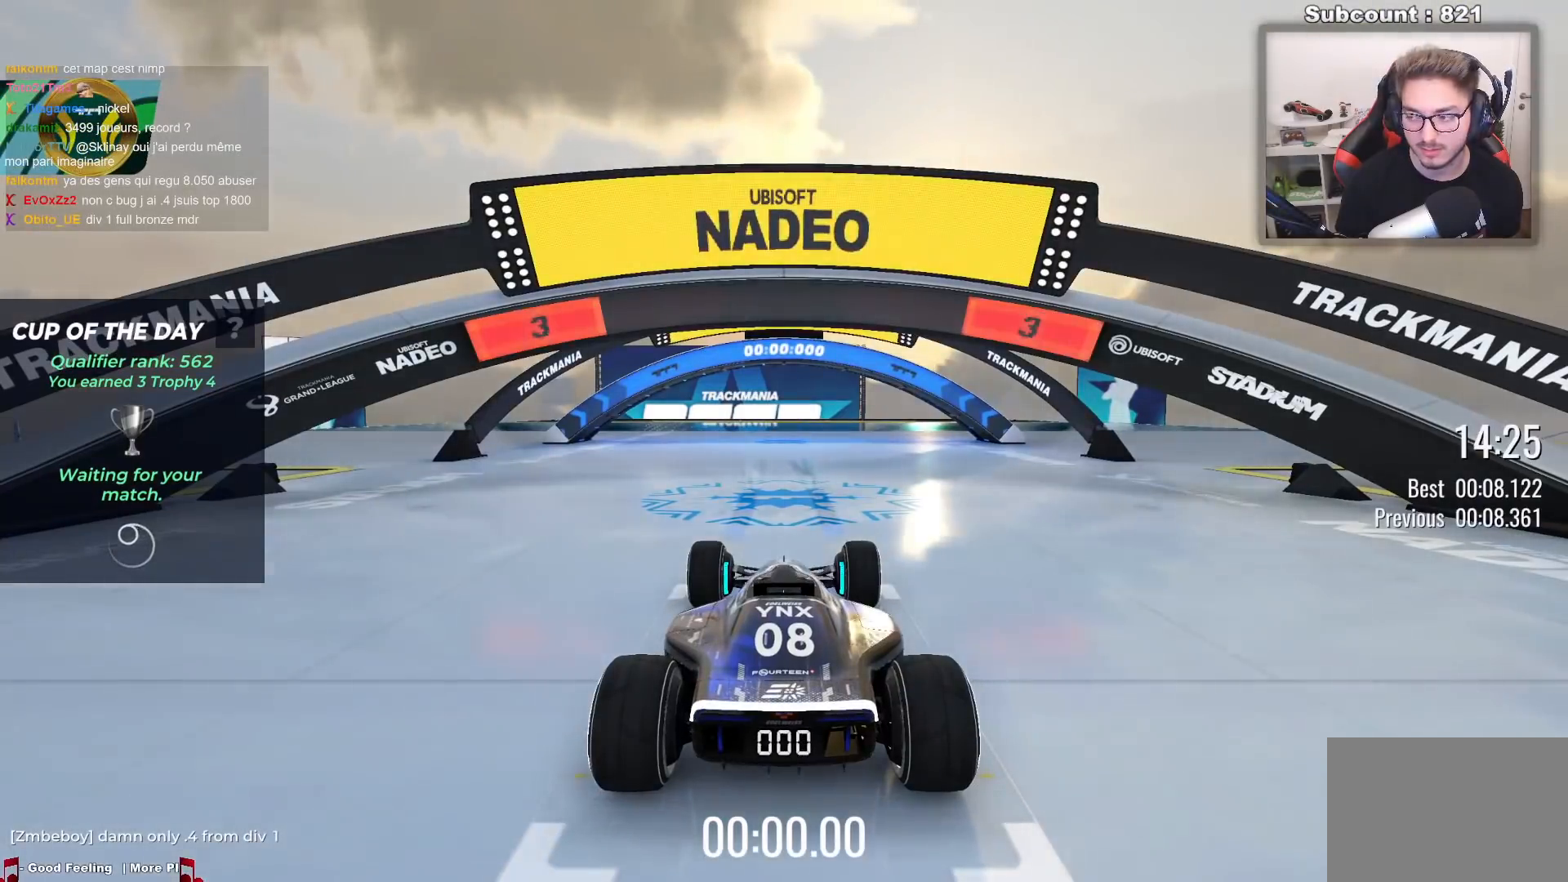
{"keys": [], "events": []}
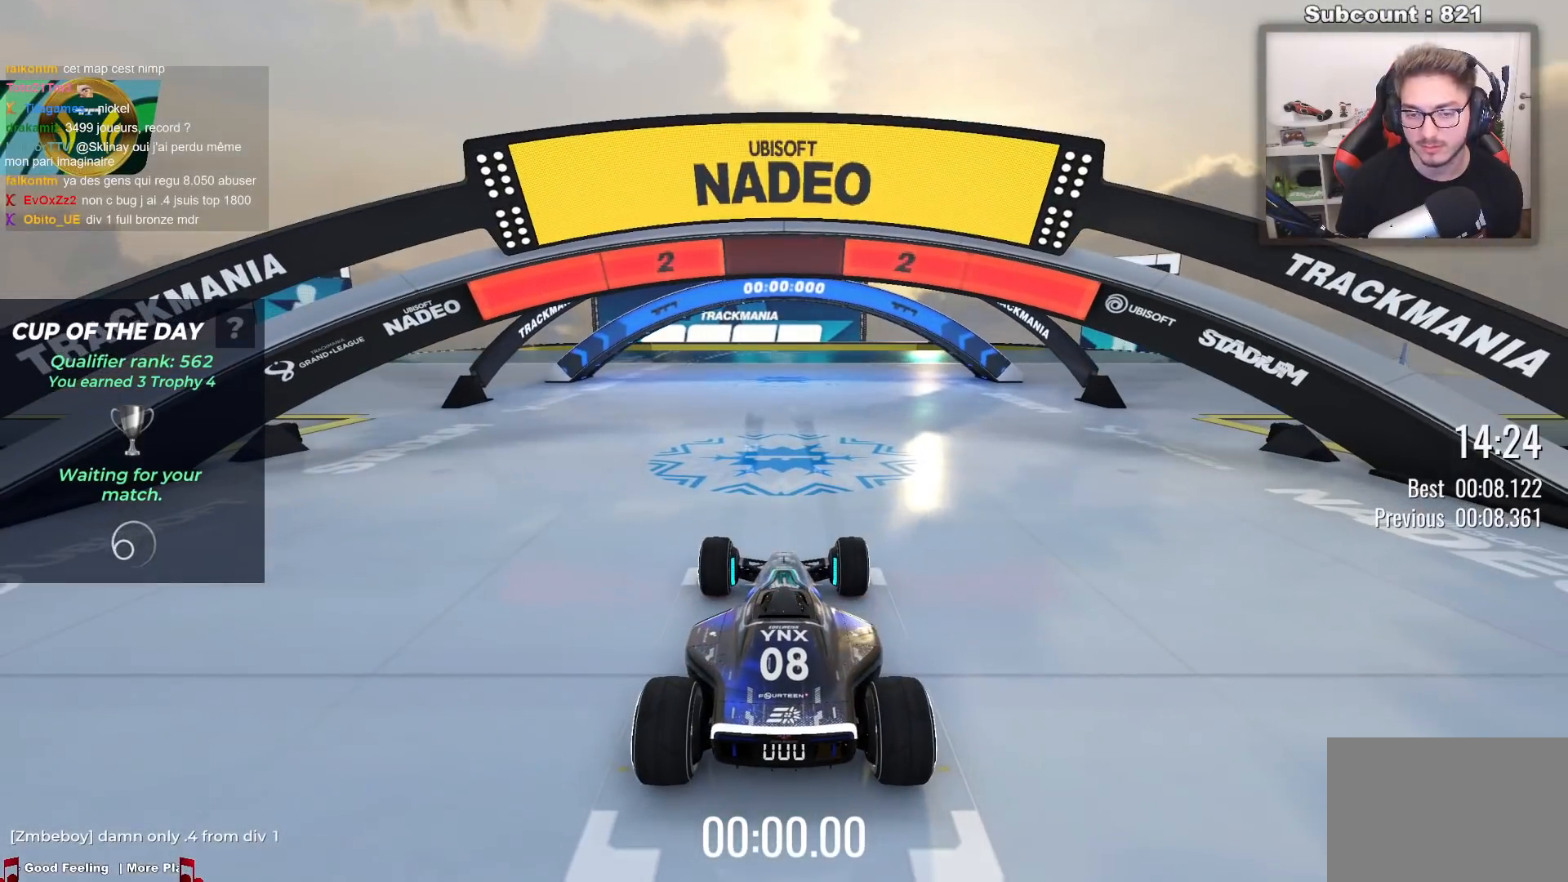
{"keys": [], "events": []}
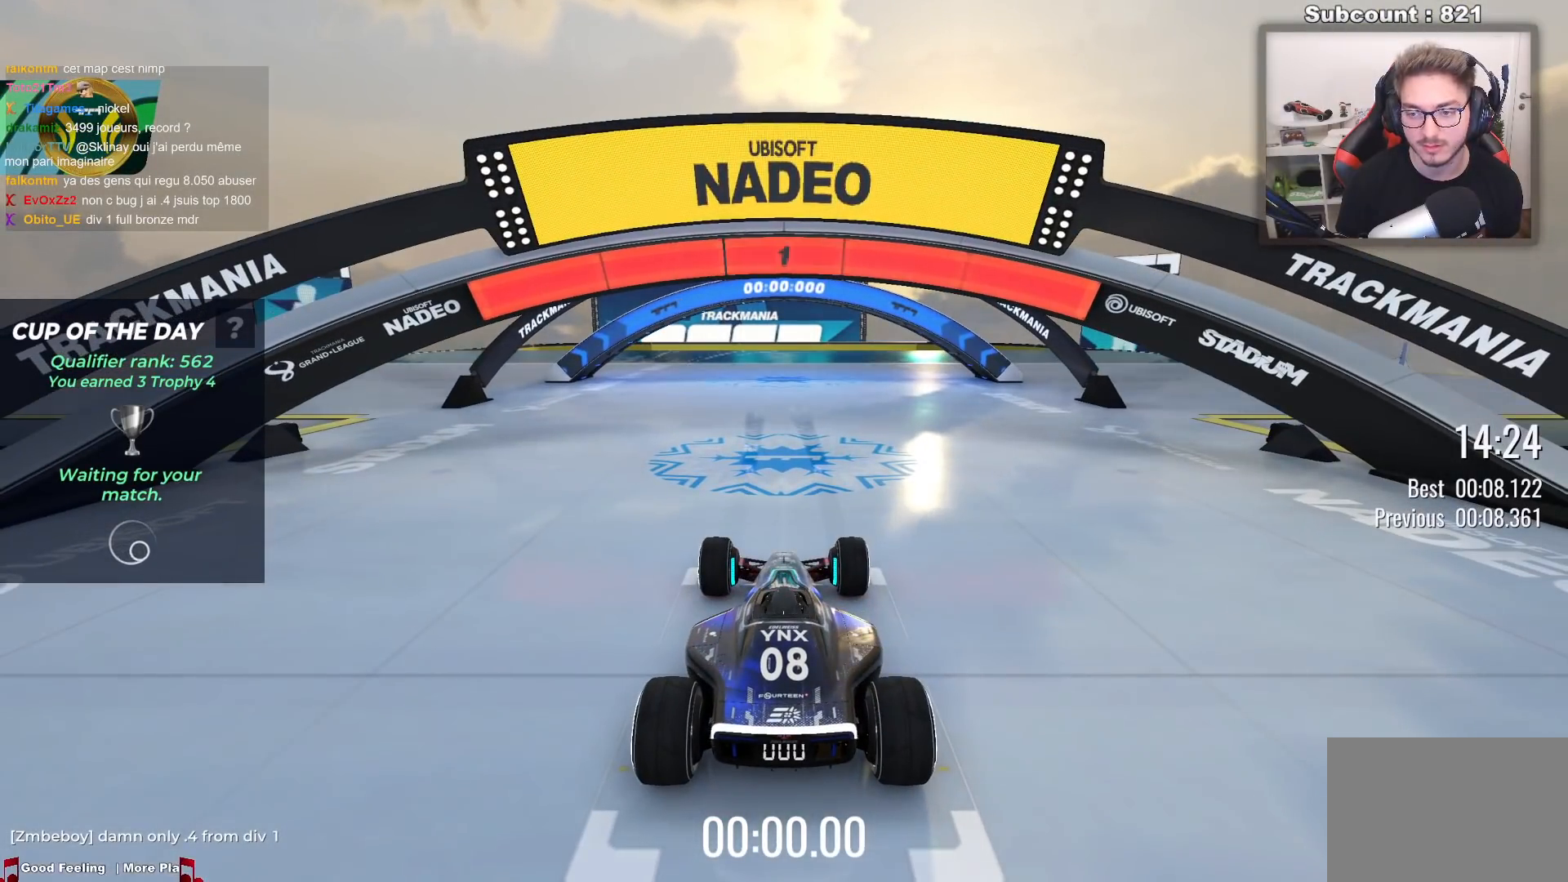
{"keys": ["up"], "events": [[67, "up", "down"]]}
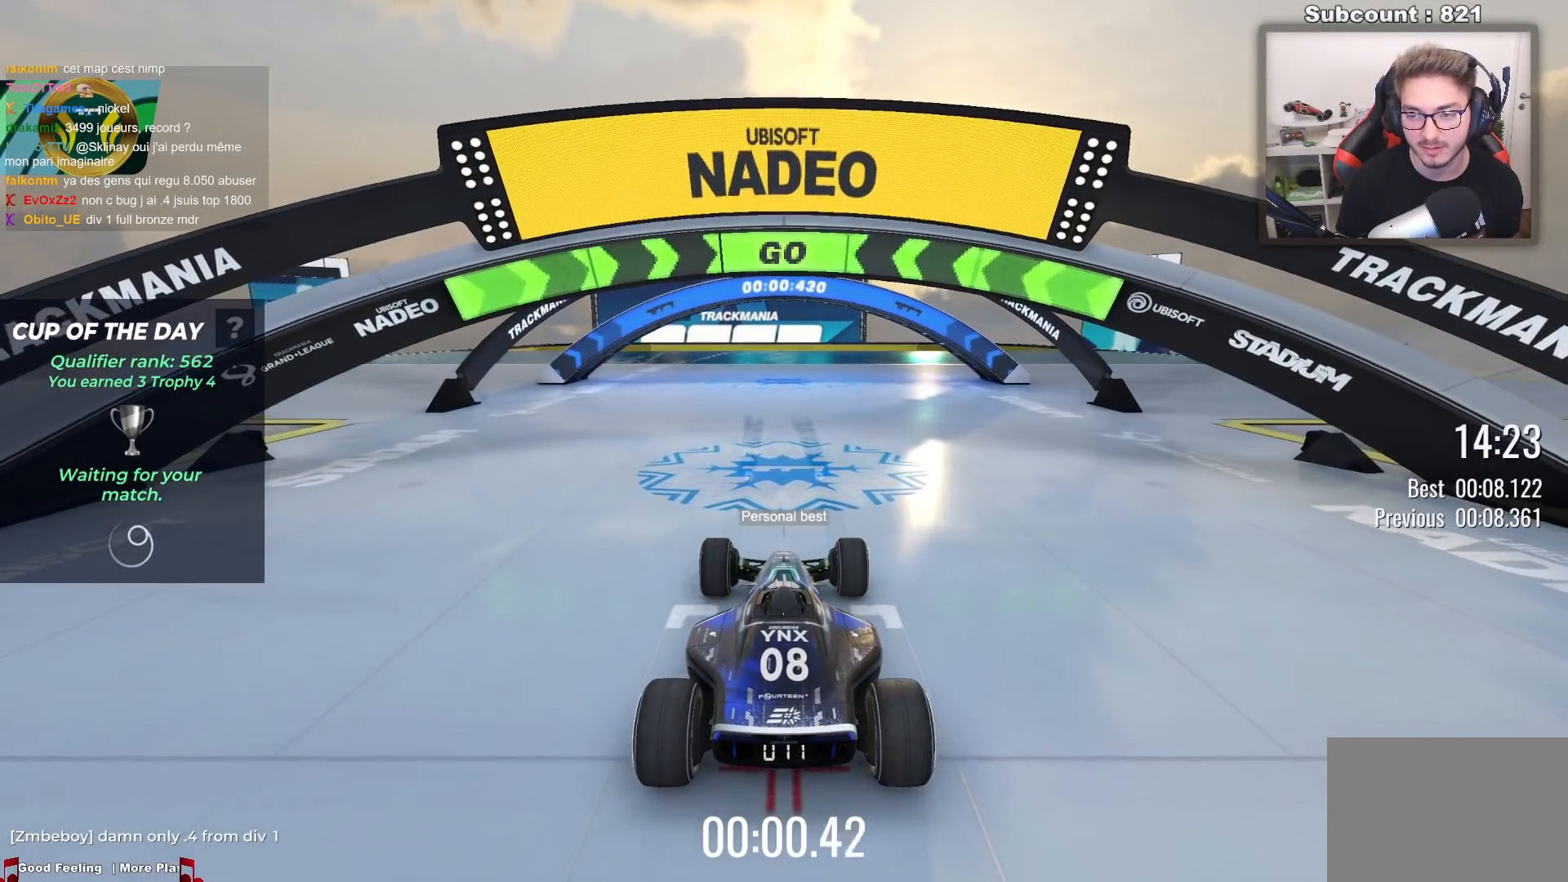
{"keys": ["up"], "events": []}
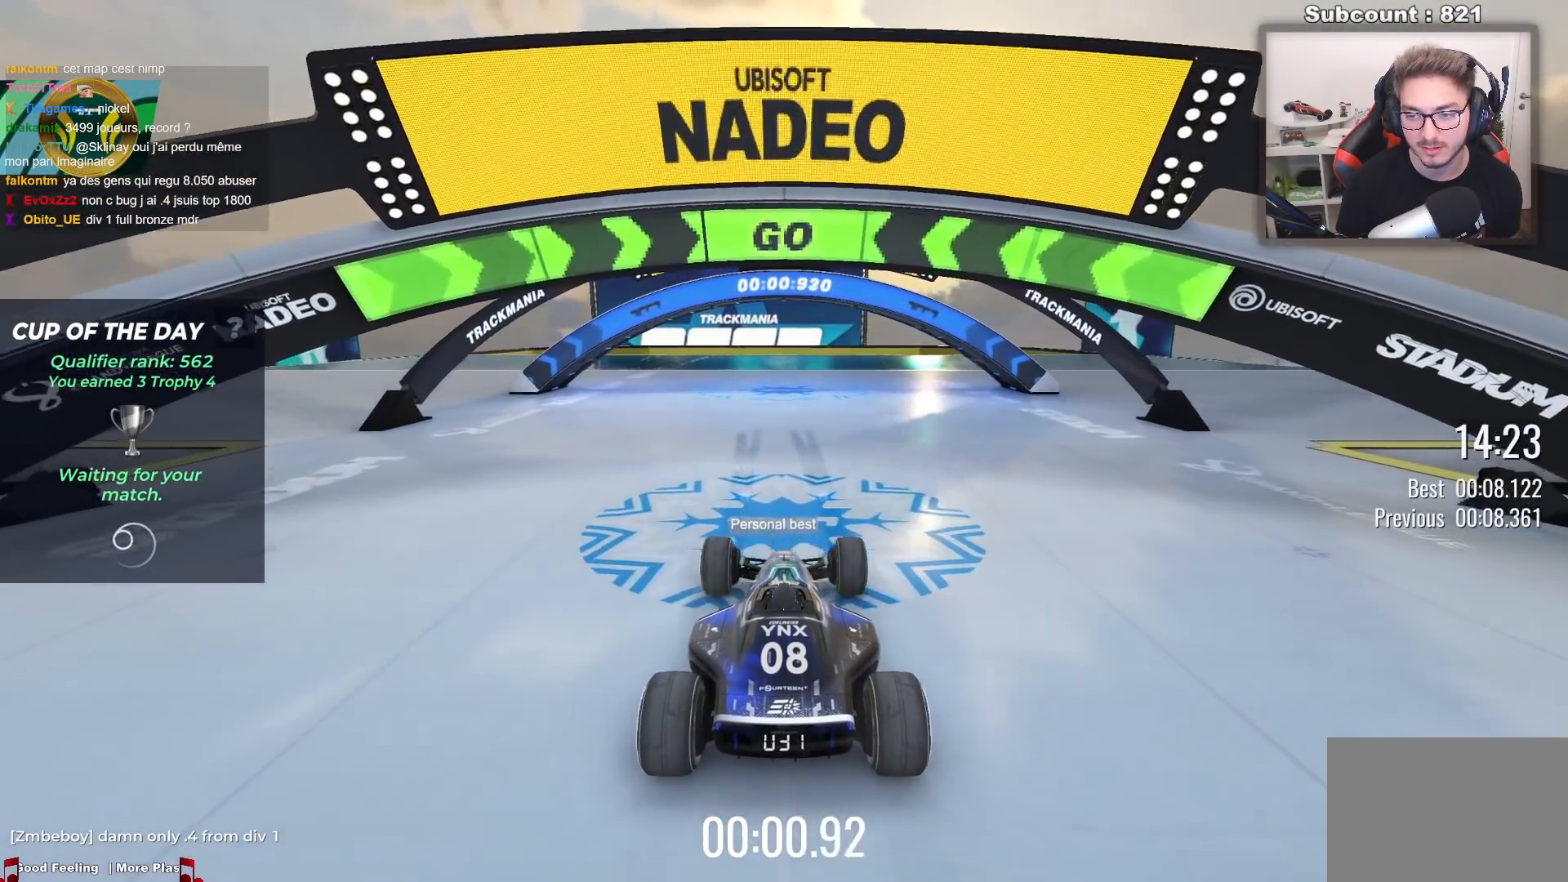
{"keys": ["up"], "events": []}
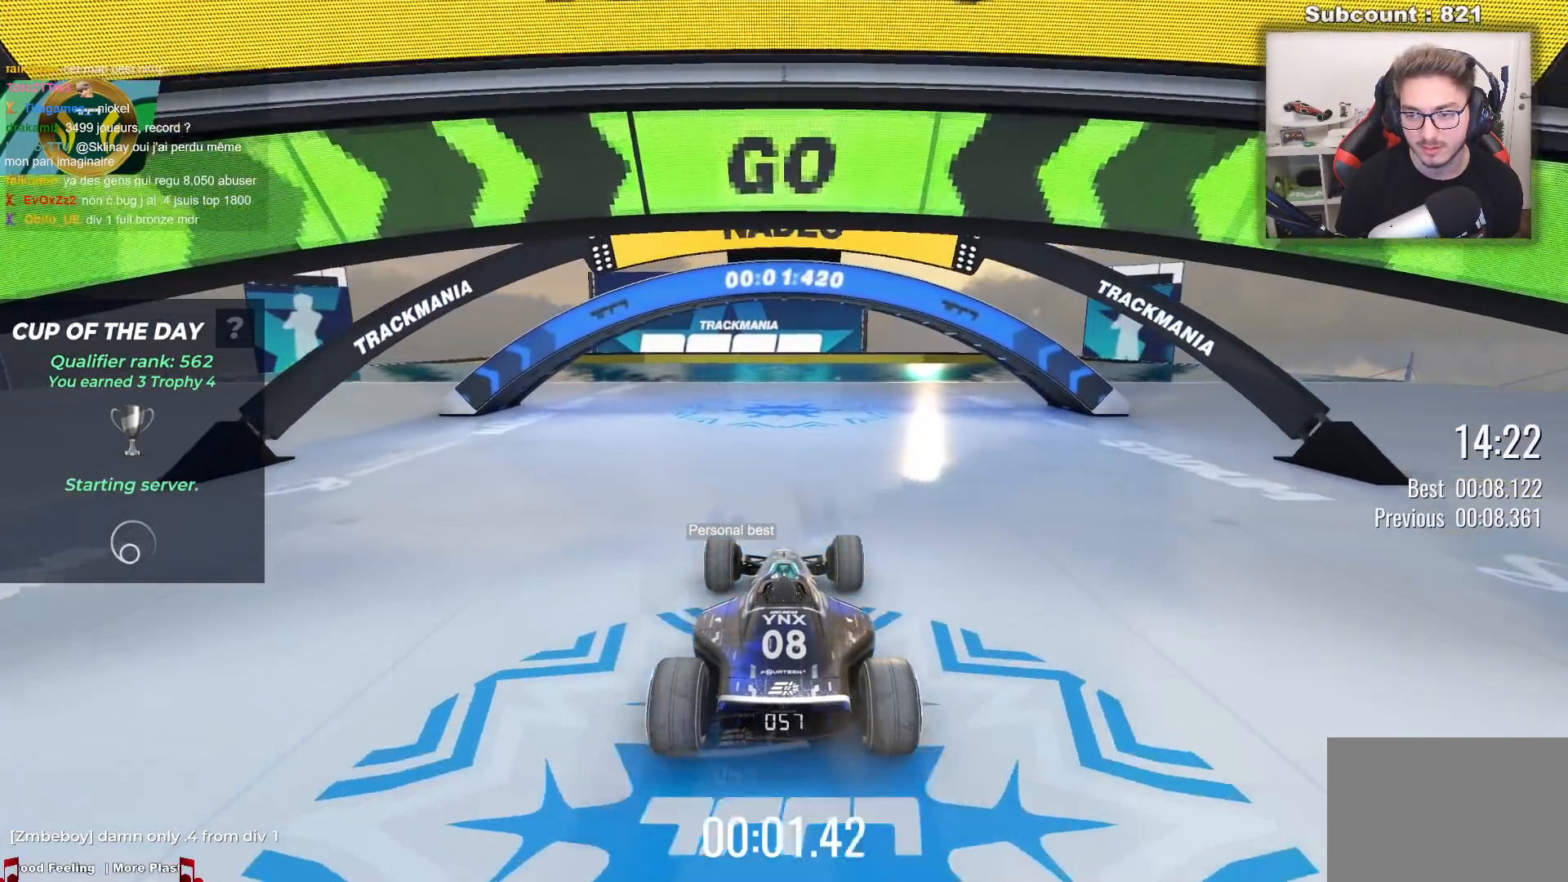
{"keys": ["up"], "events": []}
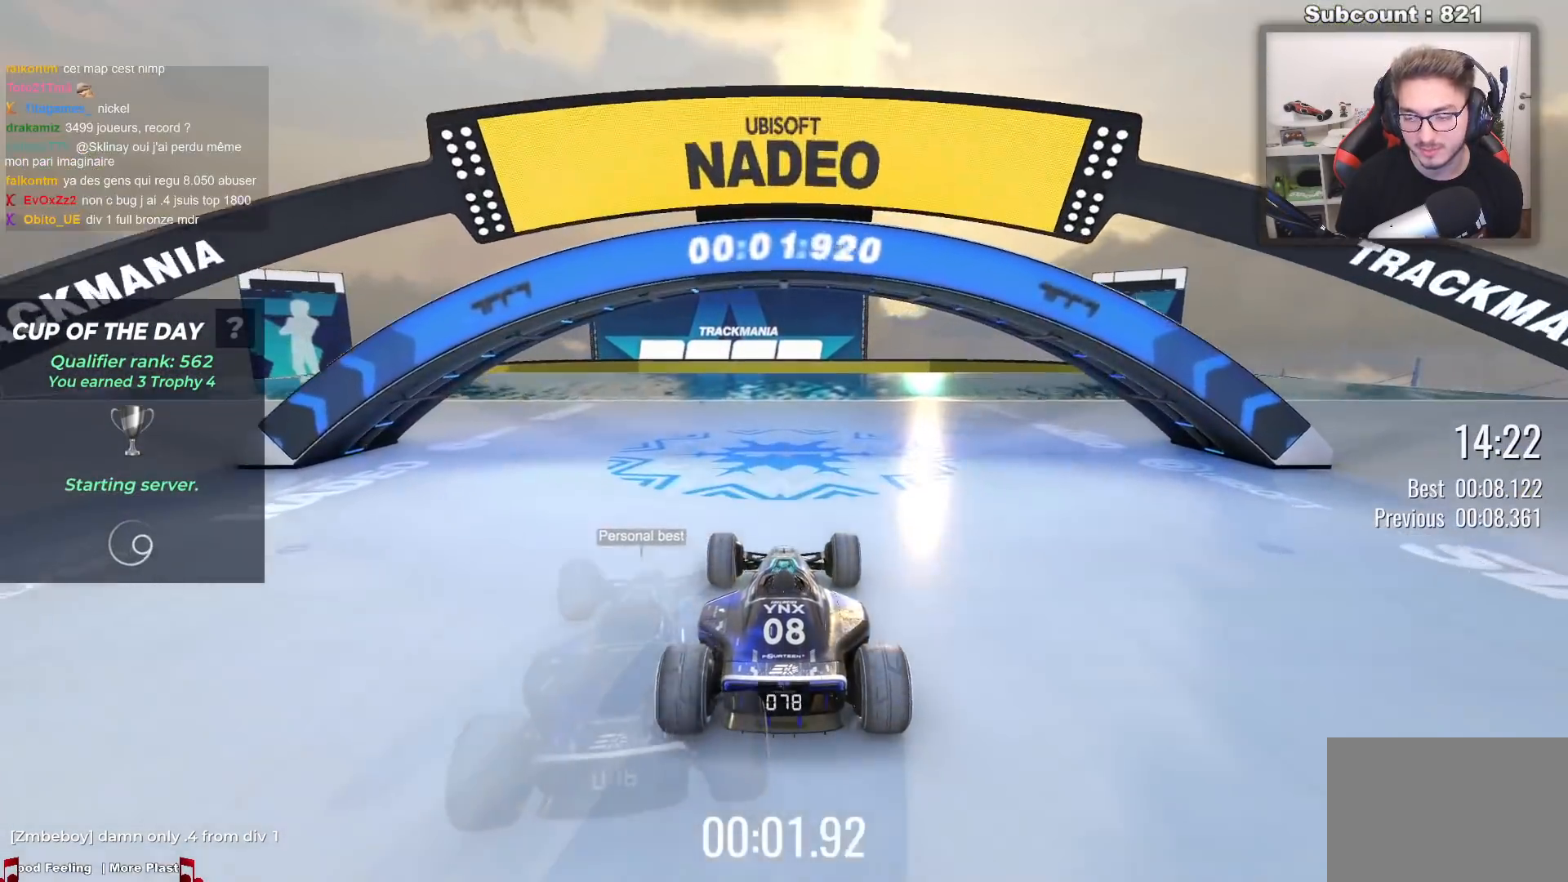
{"keys": ["up"], "events": []}
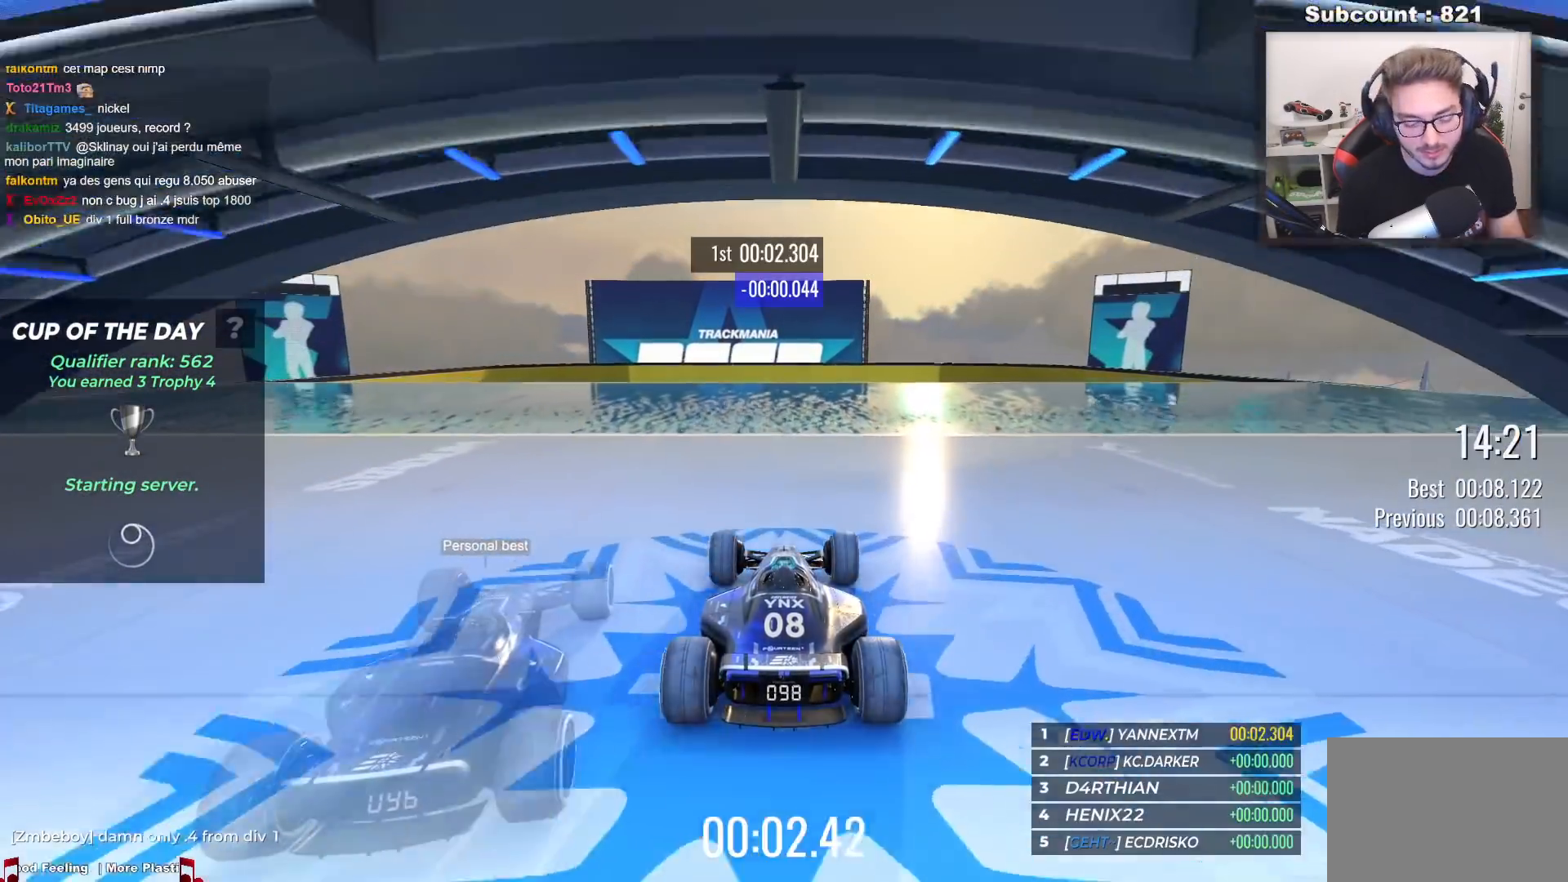
{"keys": ["up"], "events": []}
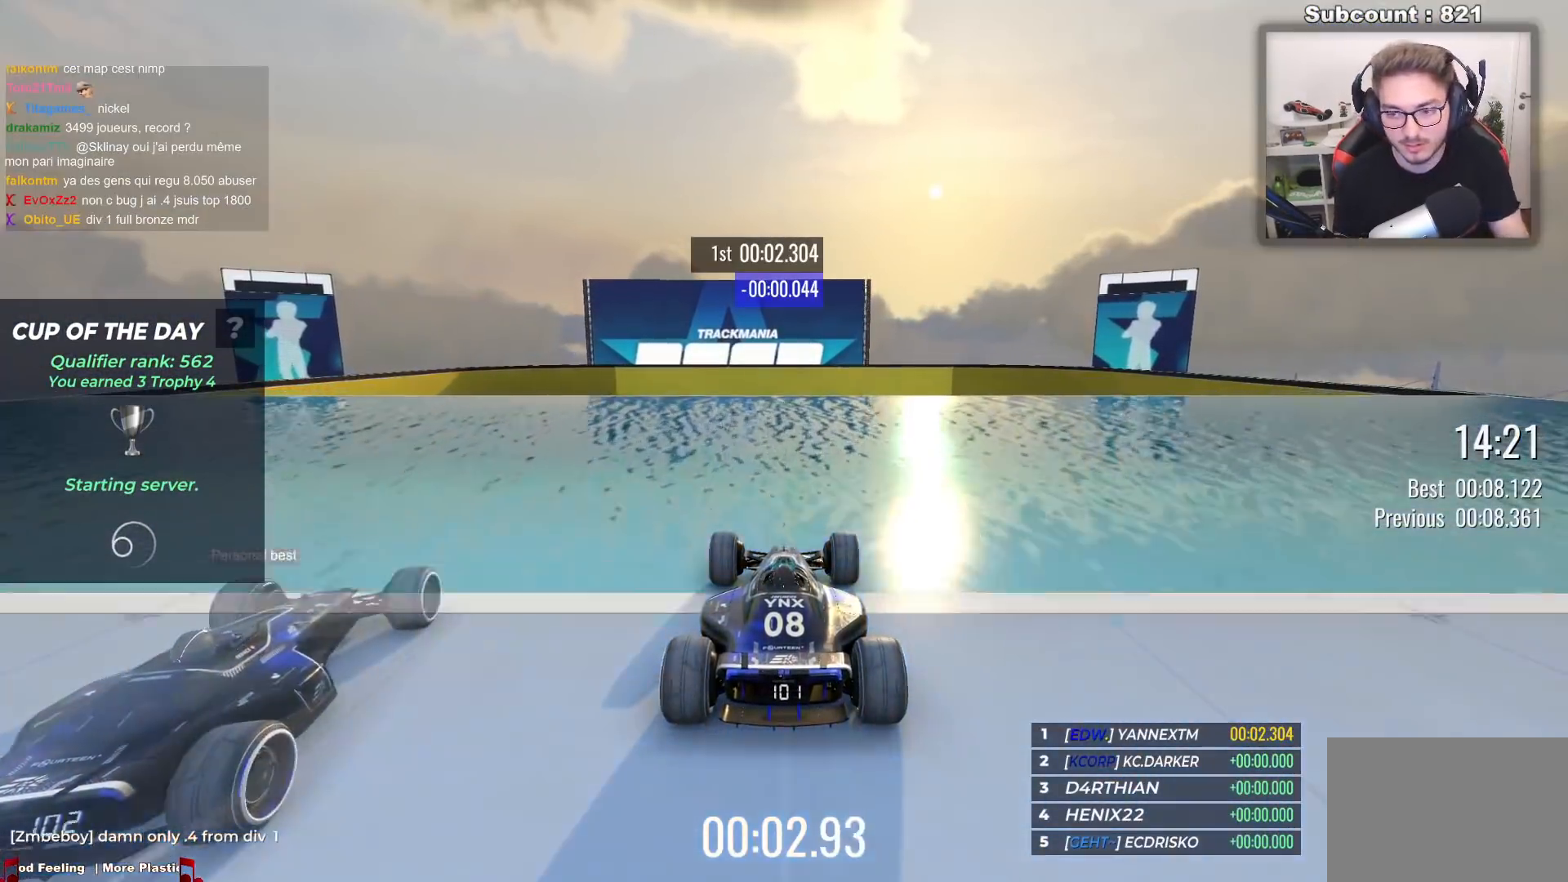
{"keys": ["up"], "events": []}
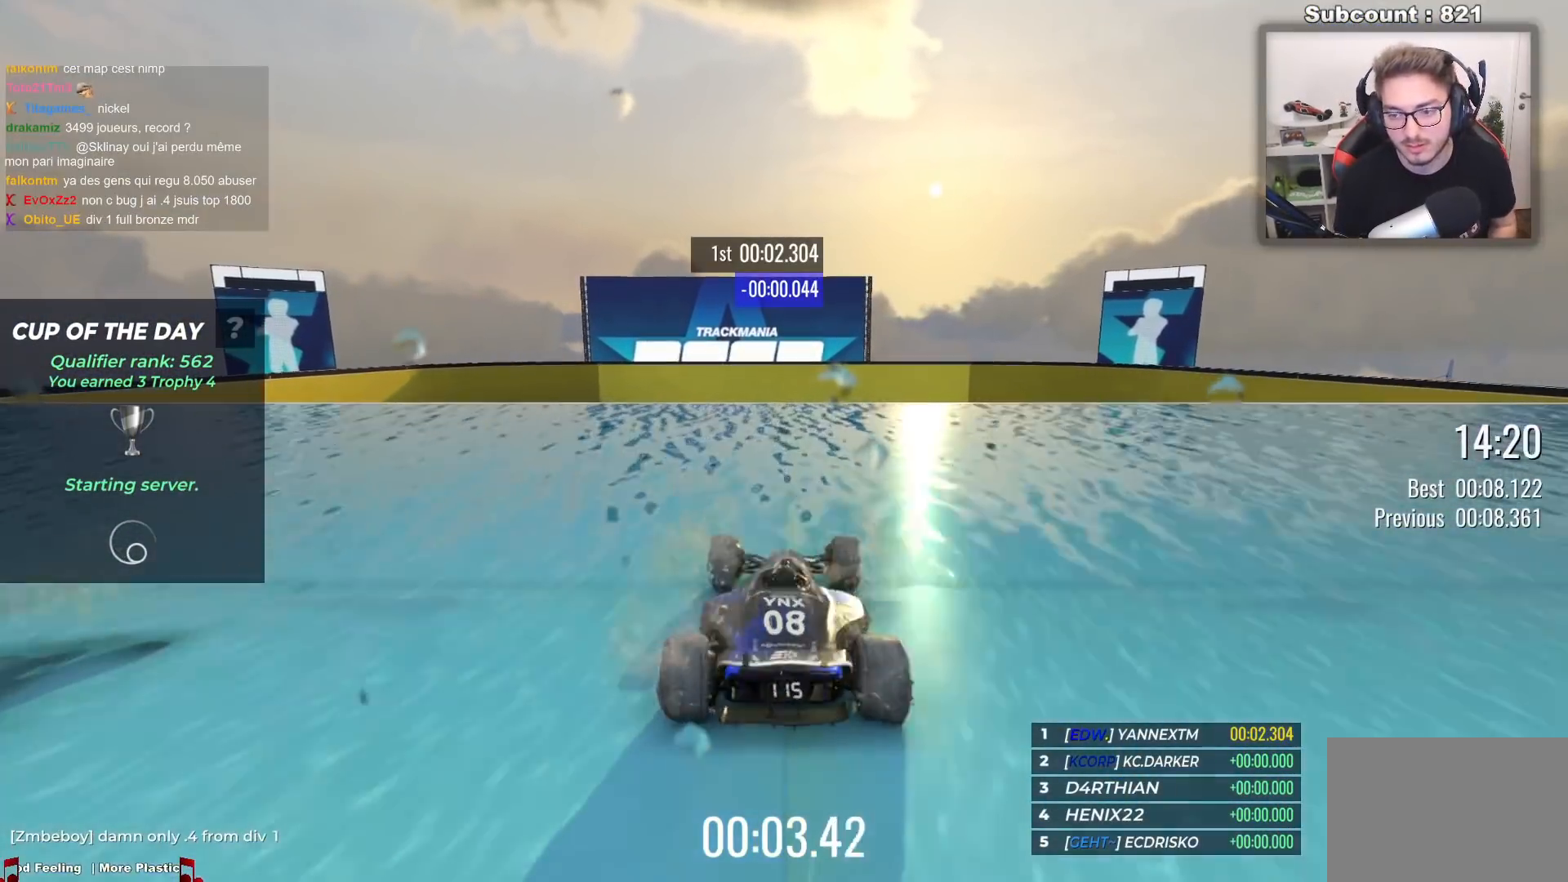
{"keys": ["left", "up"], "events": [[33, "left", "down"]]}
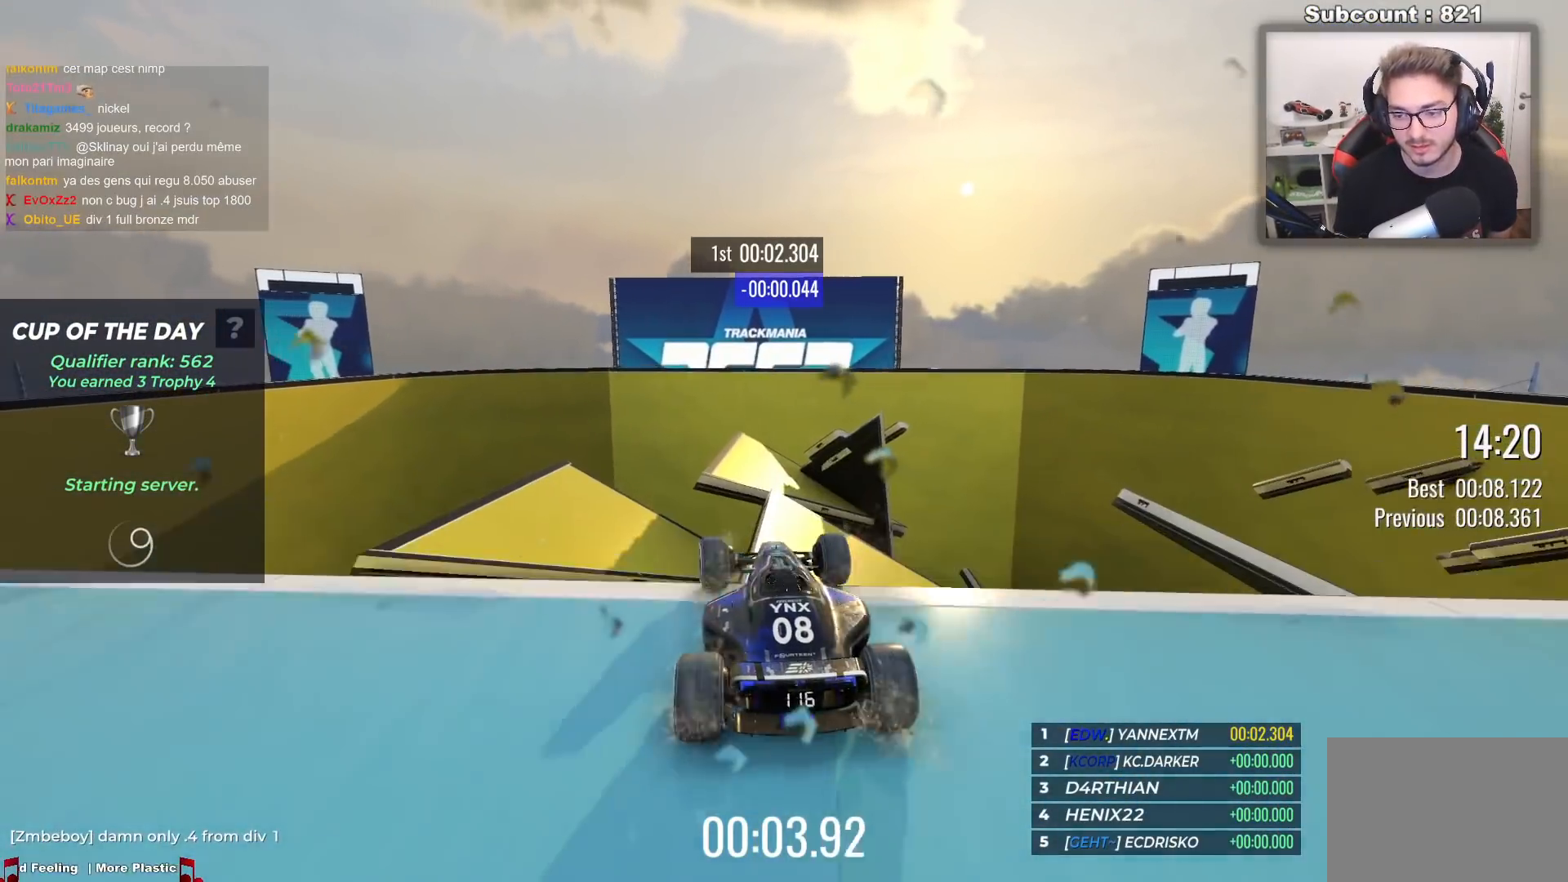
{"keys": ["up"], "events": [[467, "left", "up"]]}
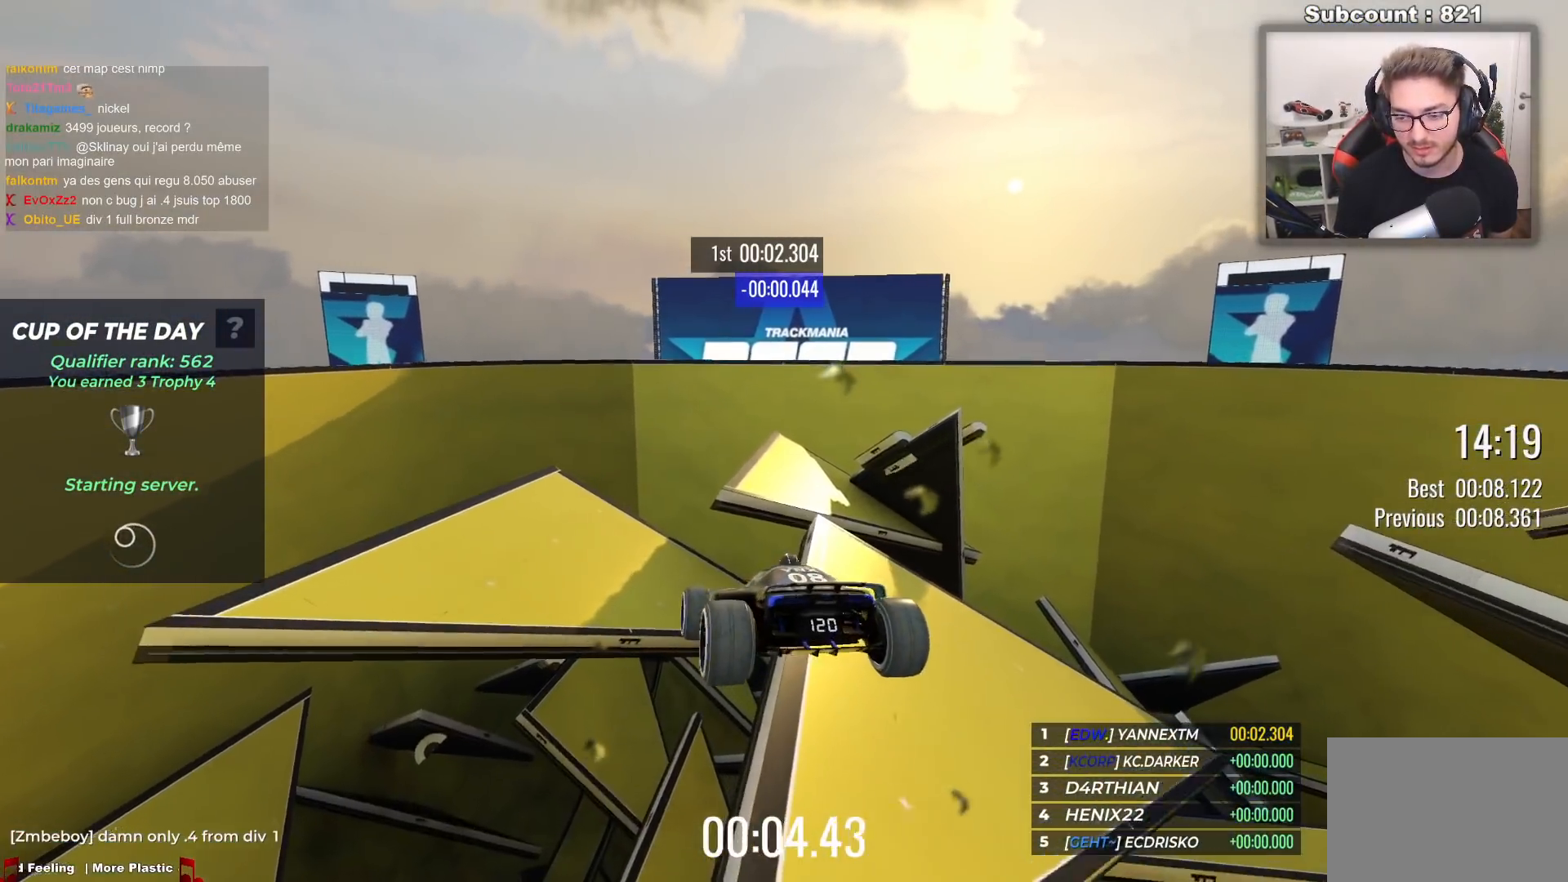
{"keys": [], "events": [[83, "up", "up"]]}
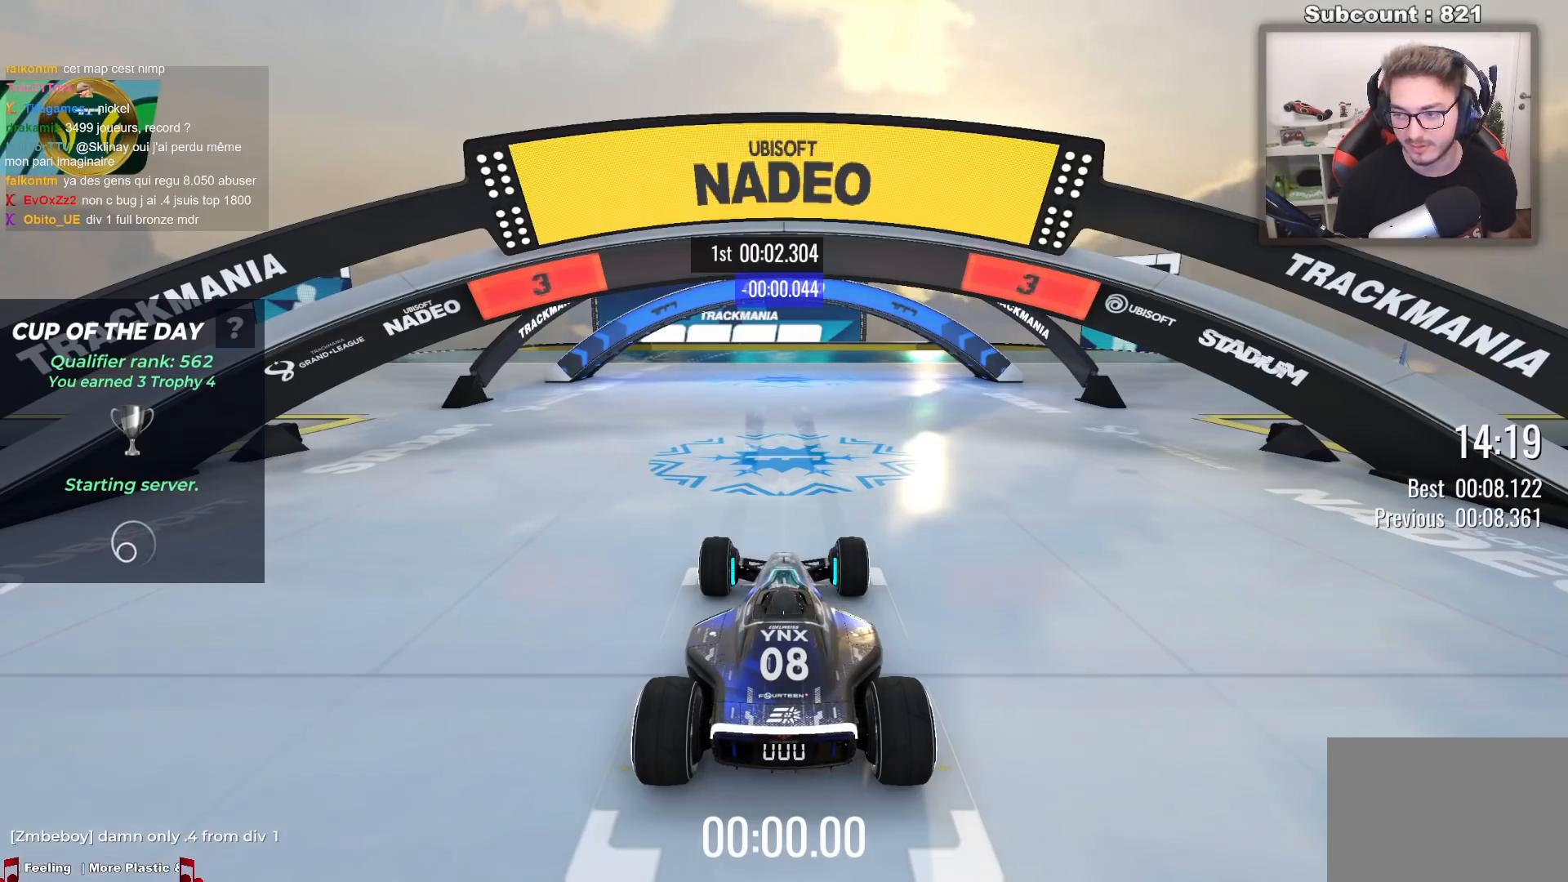
{"keys": [], "events": []}
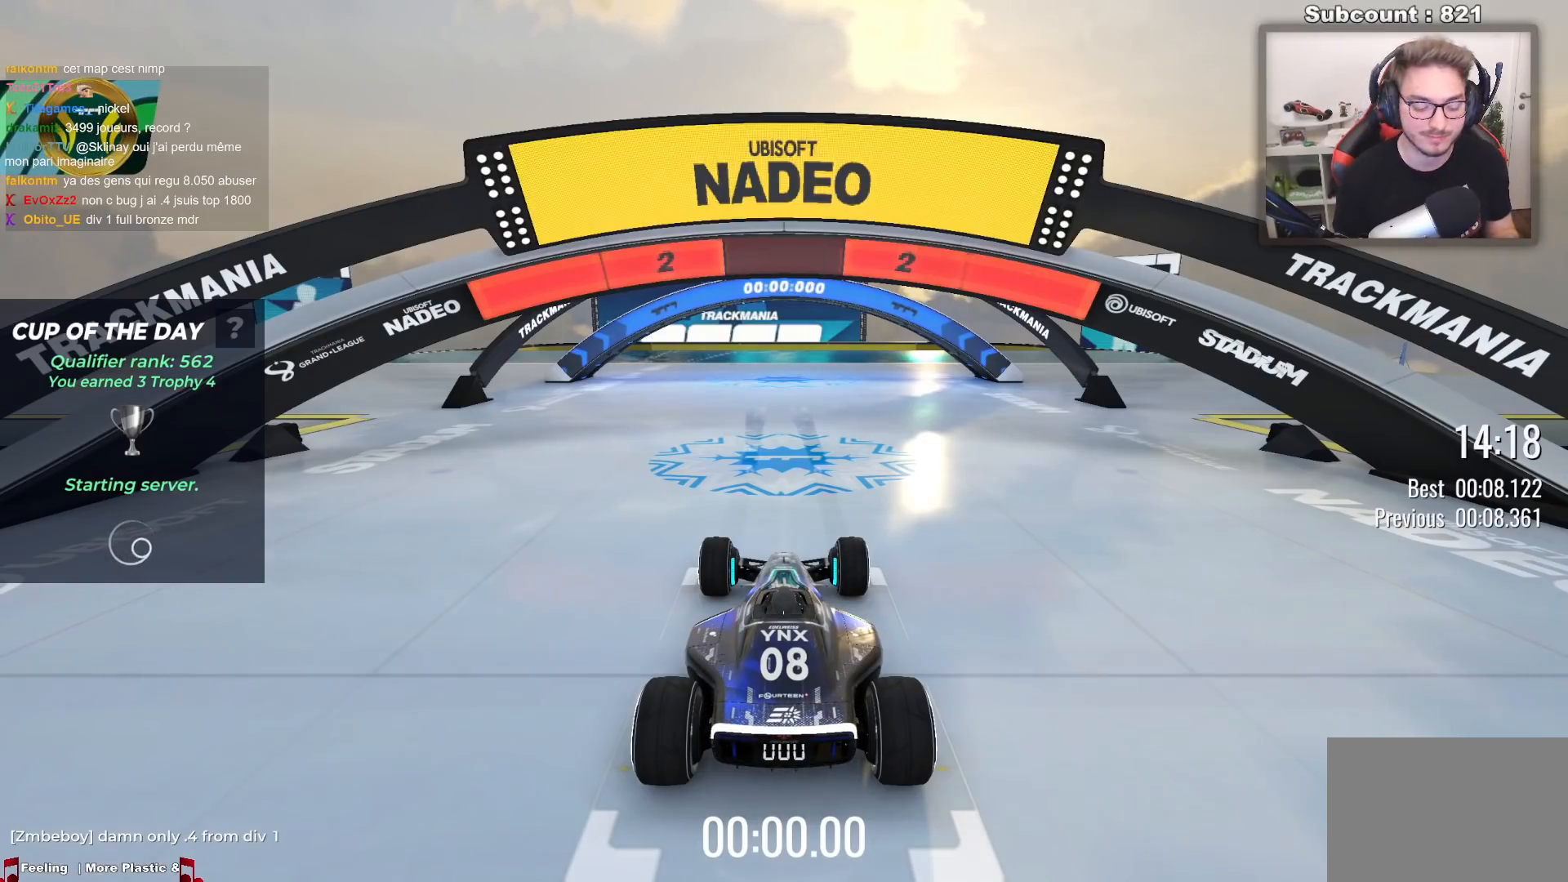
{"keys": [], "events": []}
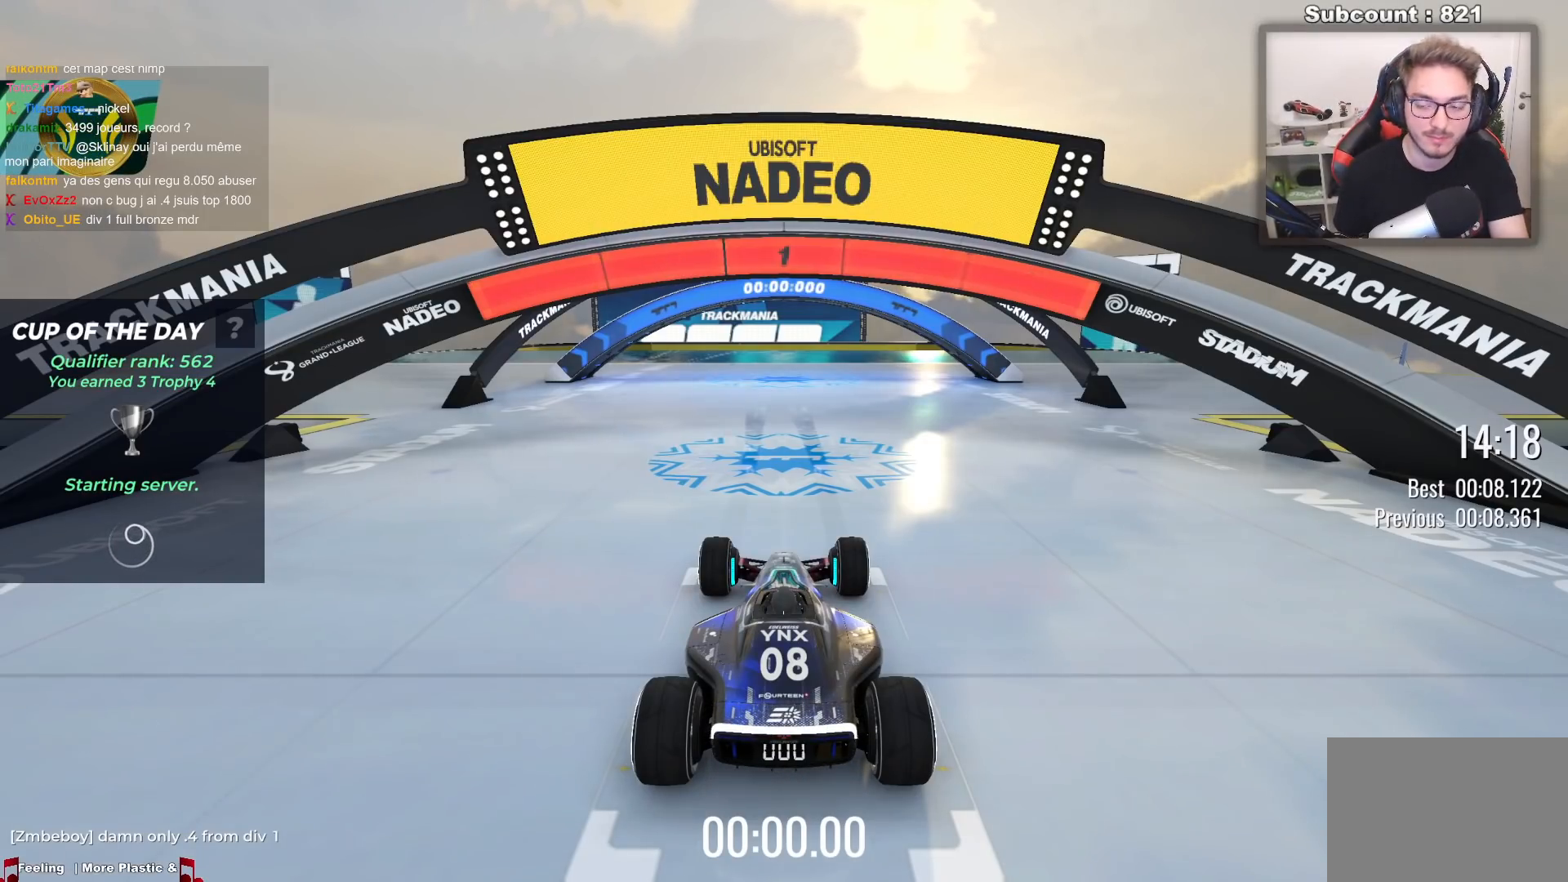
{"keys": ["up"], "events": [[83, "up", "down"]]}